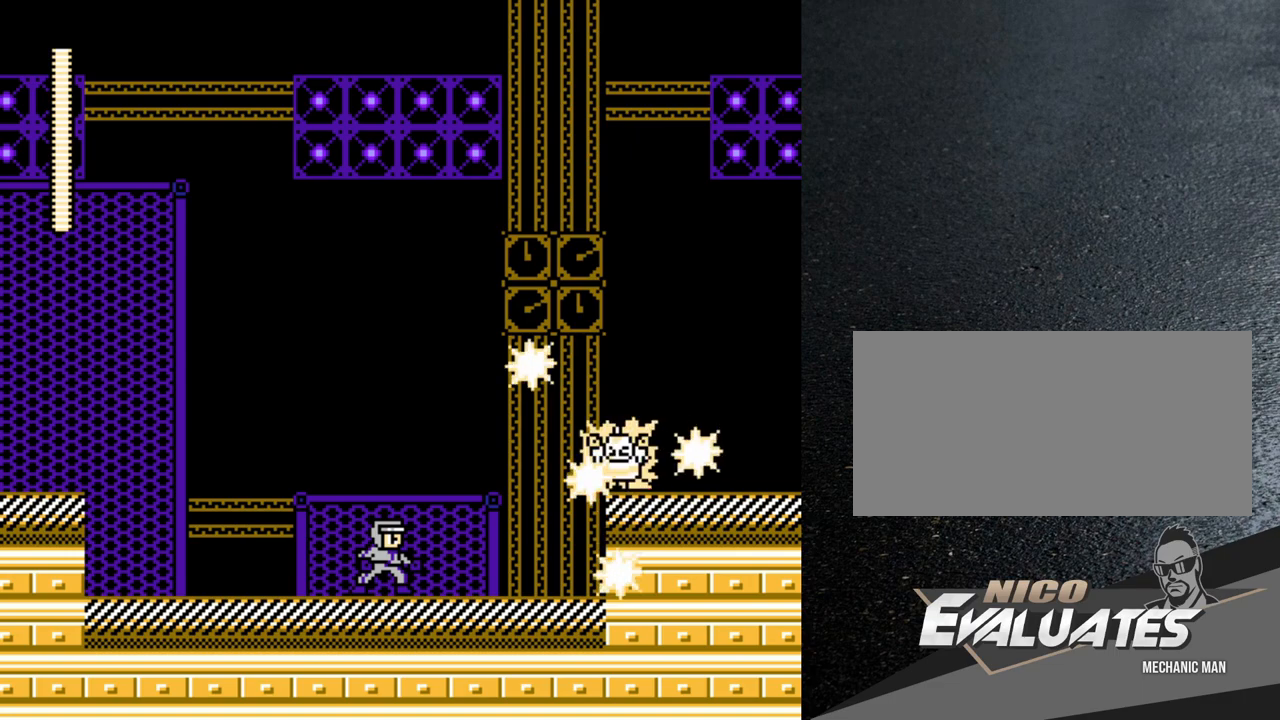
Gameplay with a controller (Nintendo layout); each line is a JSON object with the inputs held at the frame after it. "events" lists button and stick changes between this image and that frame as [ms after this image, input, new state], when the widget could be followed in between. Not read: L3 R3.
{"buttons": ["DPAD_LEFT"], "events": [[117, "DPAD_LEFT", "down"]]}
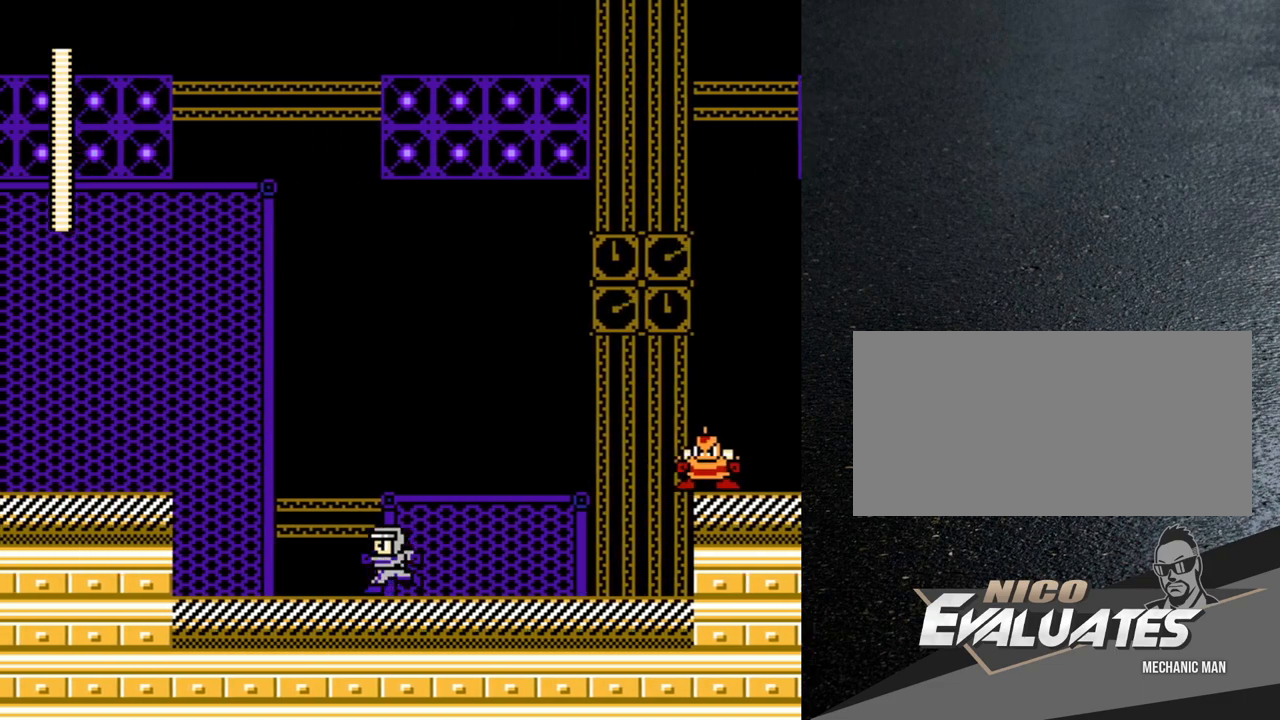
{"buttons": [], "events": [[50, "DPAD_LEFT", "up"], [117, "DPAD_RIGHT", "down"], [217, "DPAD_RIGHT", "up"]]}
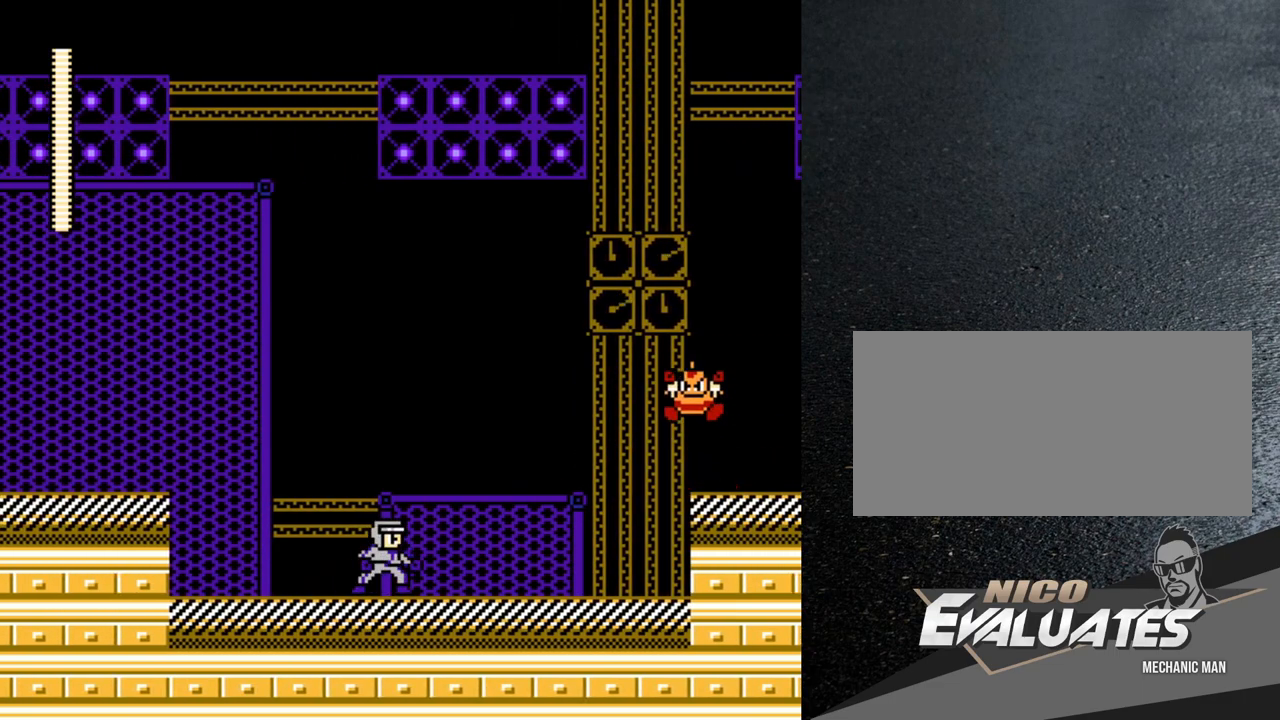
{"buttons": [], "events": [[450, "Y", "down"], [500, "Y", "up"]]}
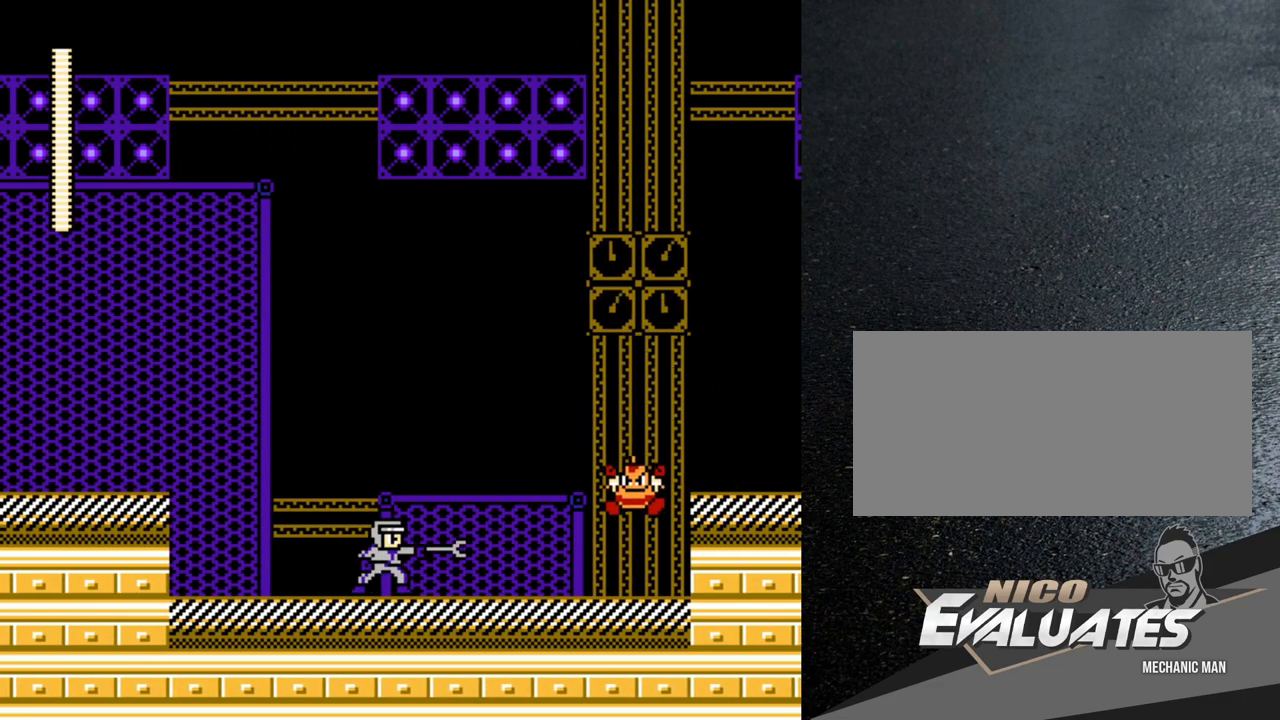
{"buttons": ["Y"], "events": [[83, "Y", "down"], [150, "Y", "up"], [217, "Y", "down"], [267, "Y", "up"], [333, "Y", "down"], [400, "Y", "up"], [483, "Y", "down"]]}
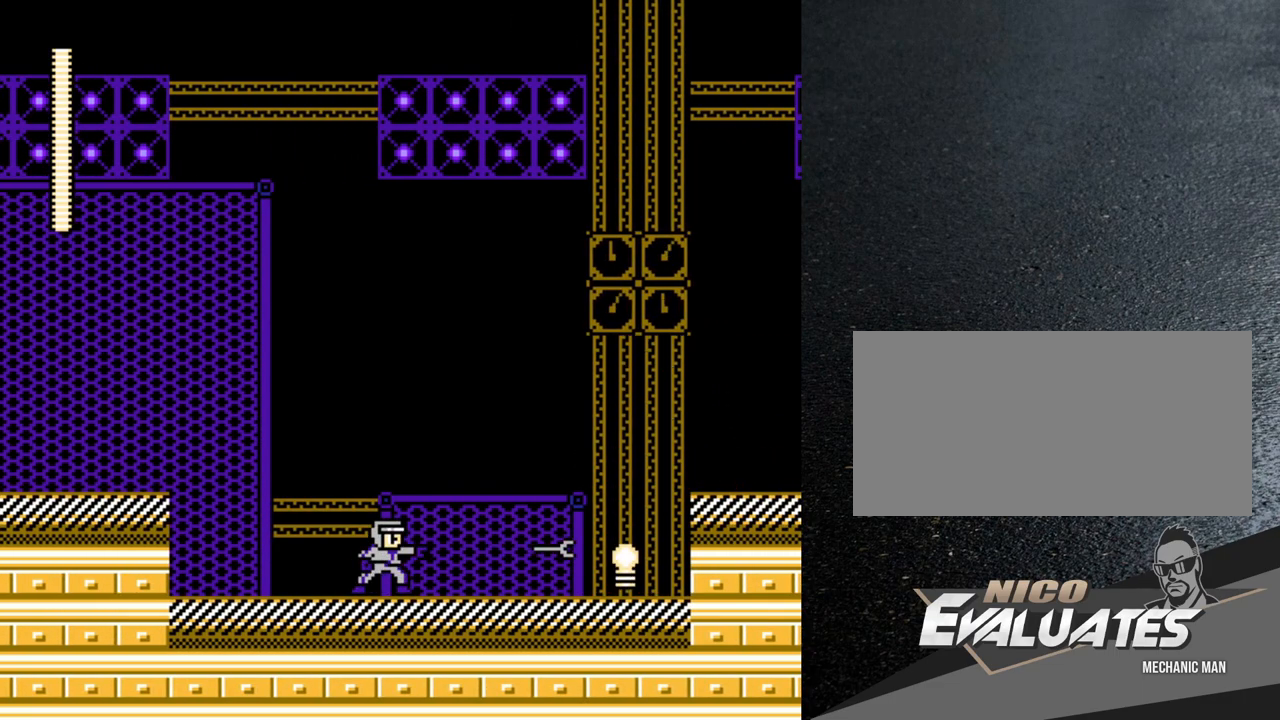
{"buttons": ["DPAD_RIGHT"], "events": [[67, "Y", "up"], [133, "Y", "down"], [350, "Y", "up"], [367, "DPAD_RIGHT", "down"]]}
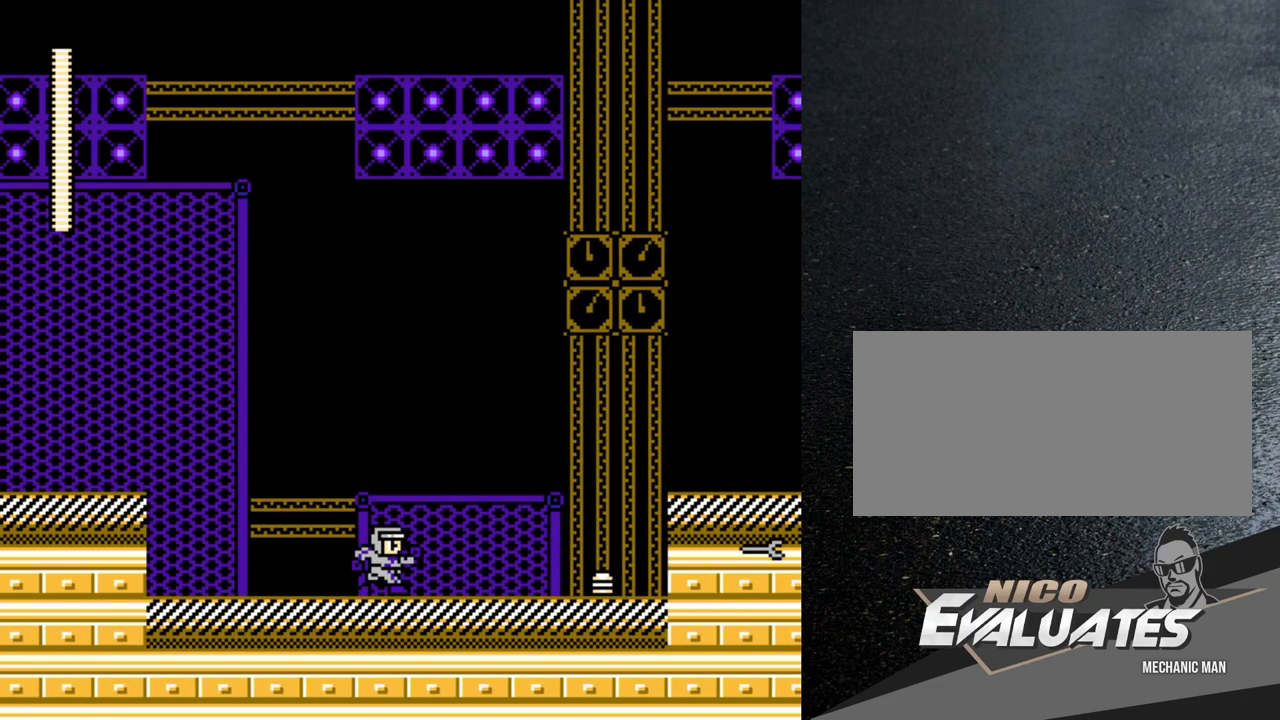
{"buttons": ["DPAD_RIGHT"], "events": []}
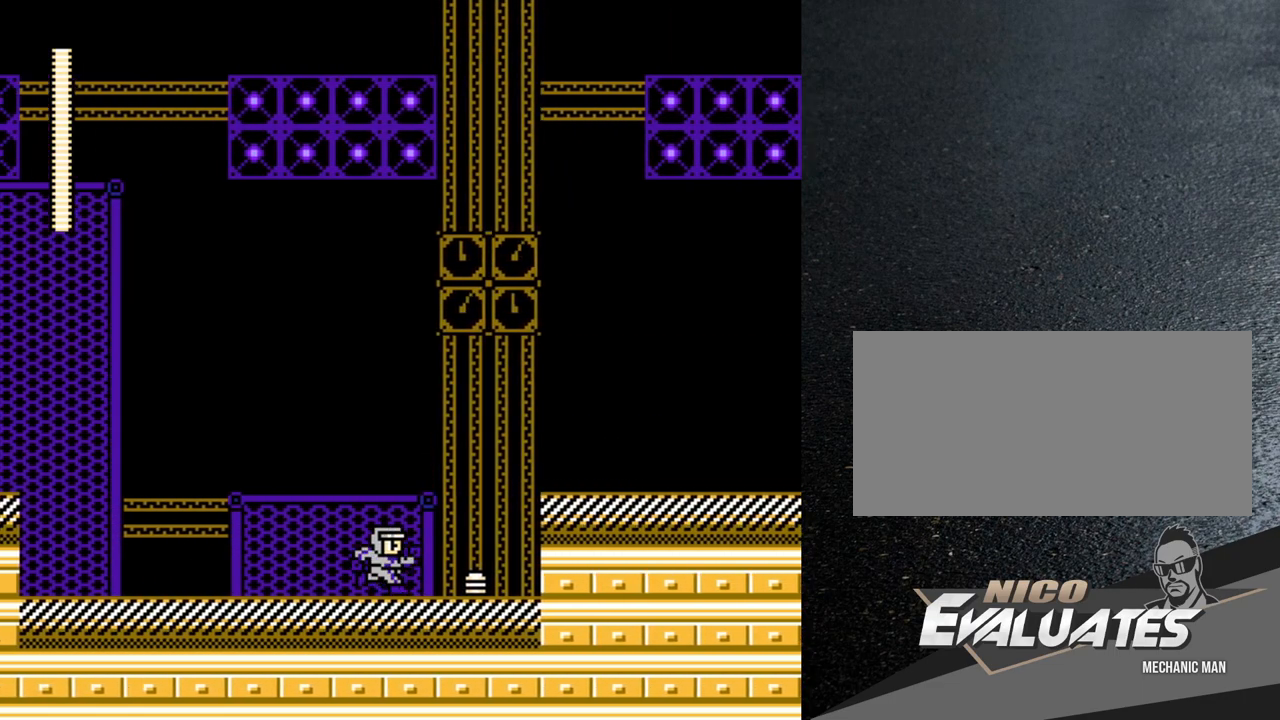
{"buttons": [], "events": [[400, "DPAD_RIGHT", "up"]]}
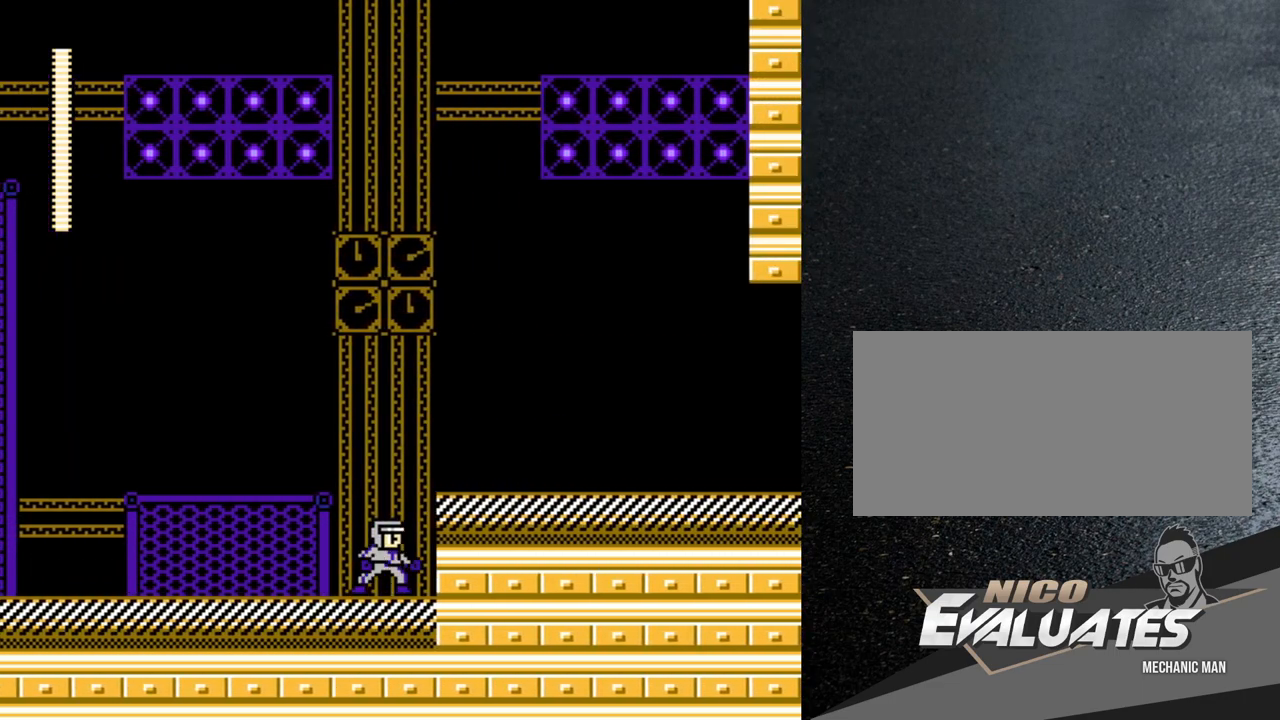
{"buttons": ["B", "DPAD_LEFT"], "events": [[117, "B", "down"], [117, "DPAD_LEFT", "down"]]}
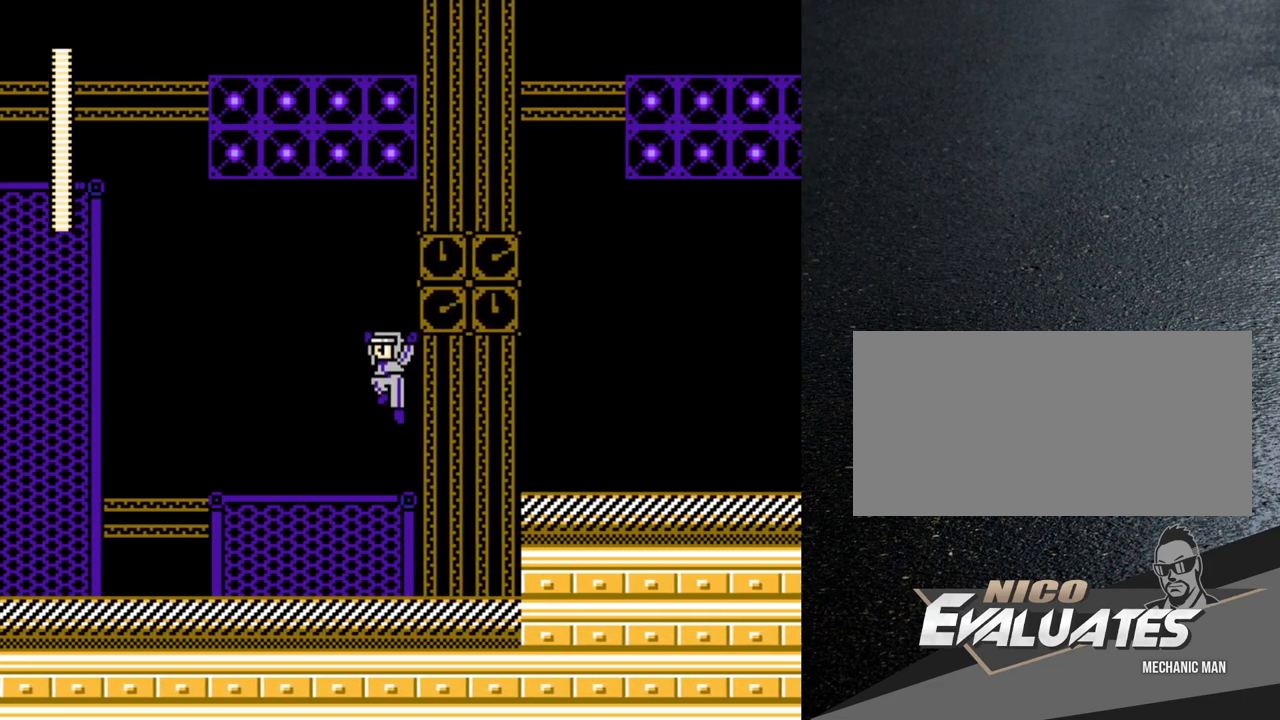
{"buttons": ["B", "DPAD_LEFT"], "events": []}
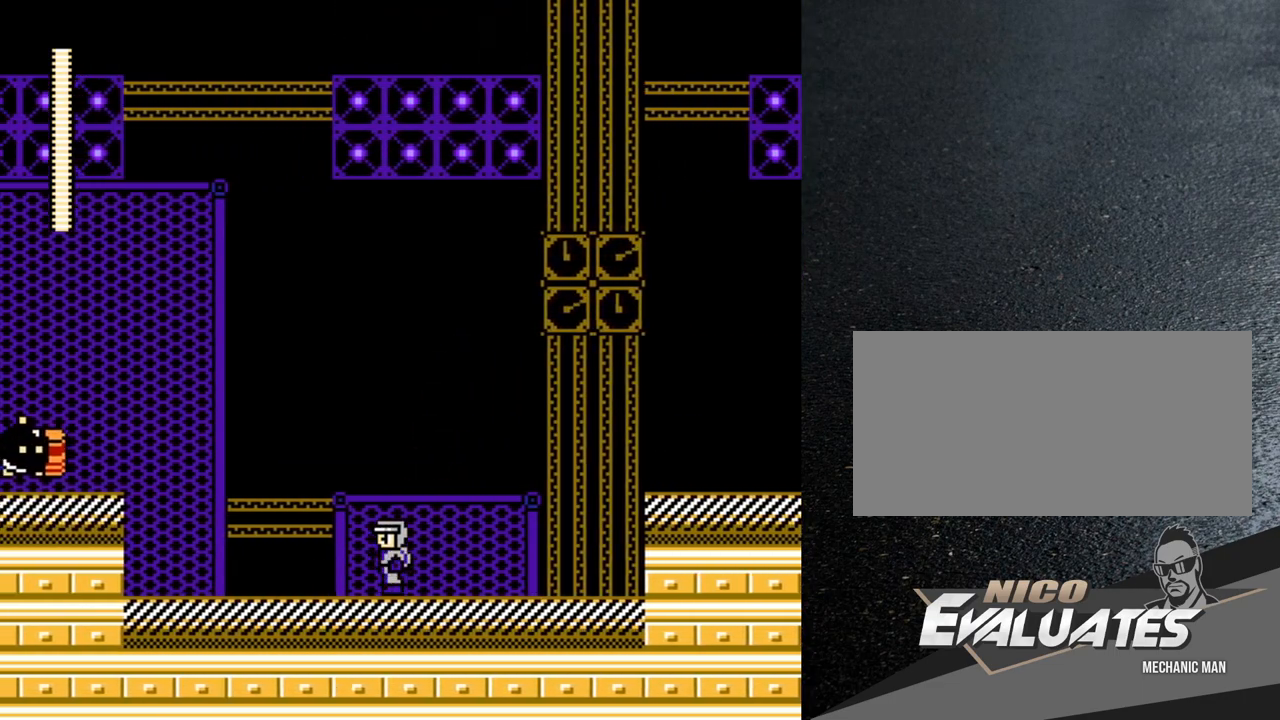
{"buttons": ["DPAD_LEFT"], "events": [[33, "B", "up"], [367, "B", "down"], [467, "B", "up"]]}
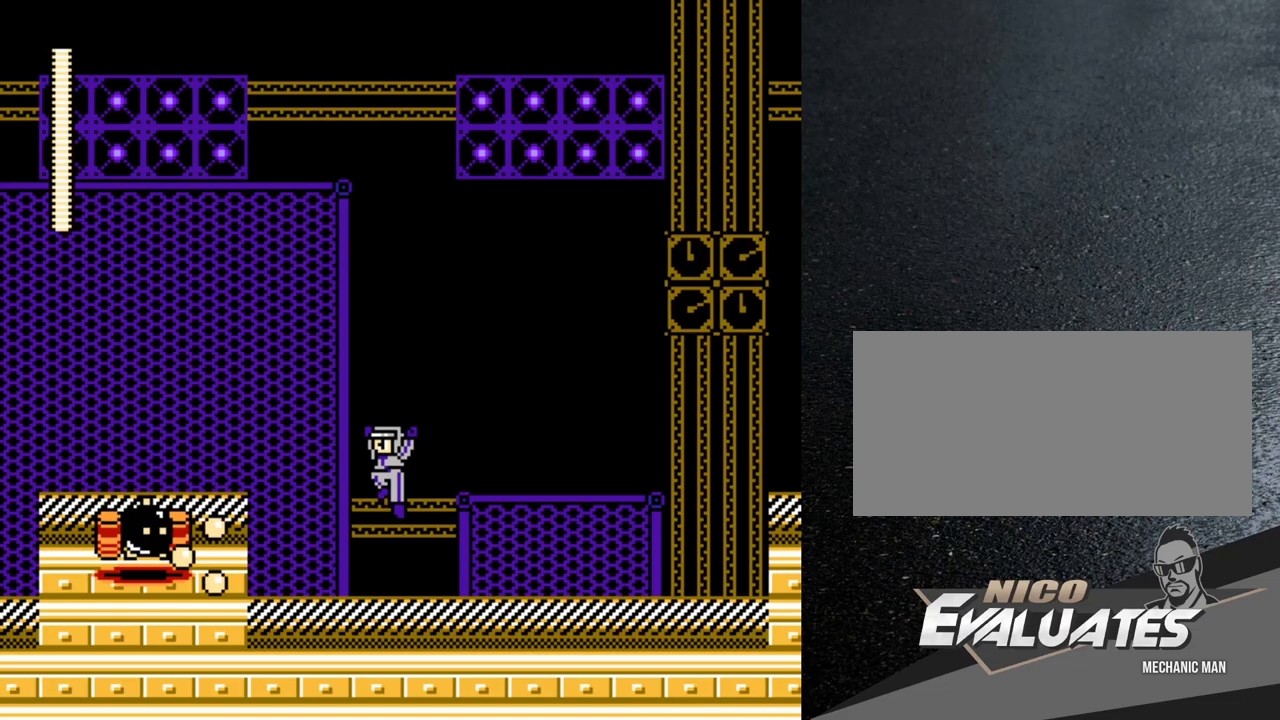
{"buttons": ["DPAD_RIGHT"], "events": [[117, "DPAD_LEFT", "up"], [150, "DPAD_RIGHT", "down"]]}
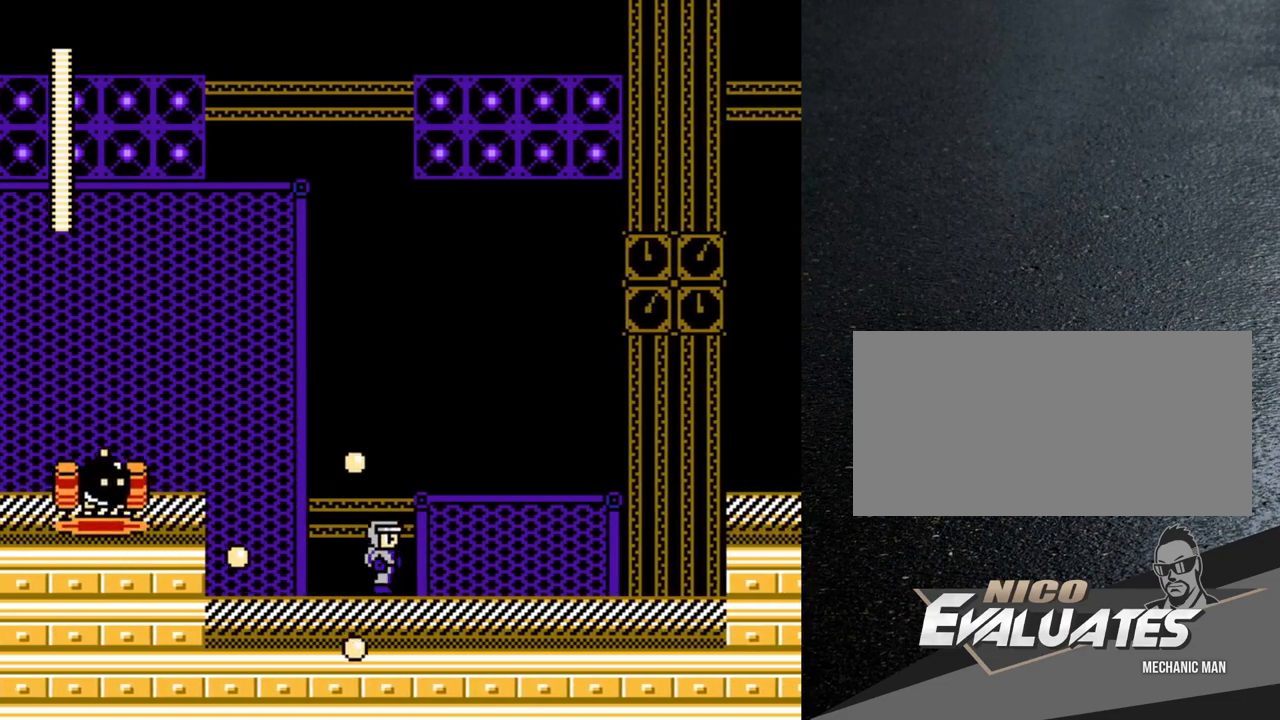
{"buttons": [], "events": [[250, "DPAD_RIGHT", "up"]]}
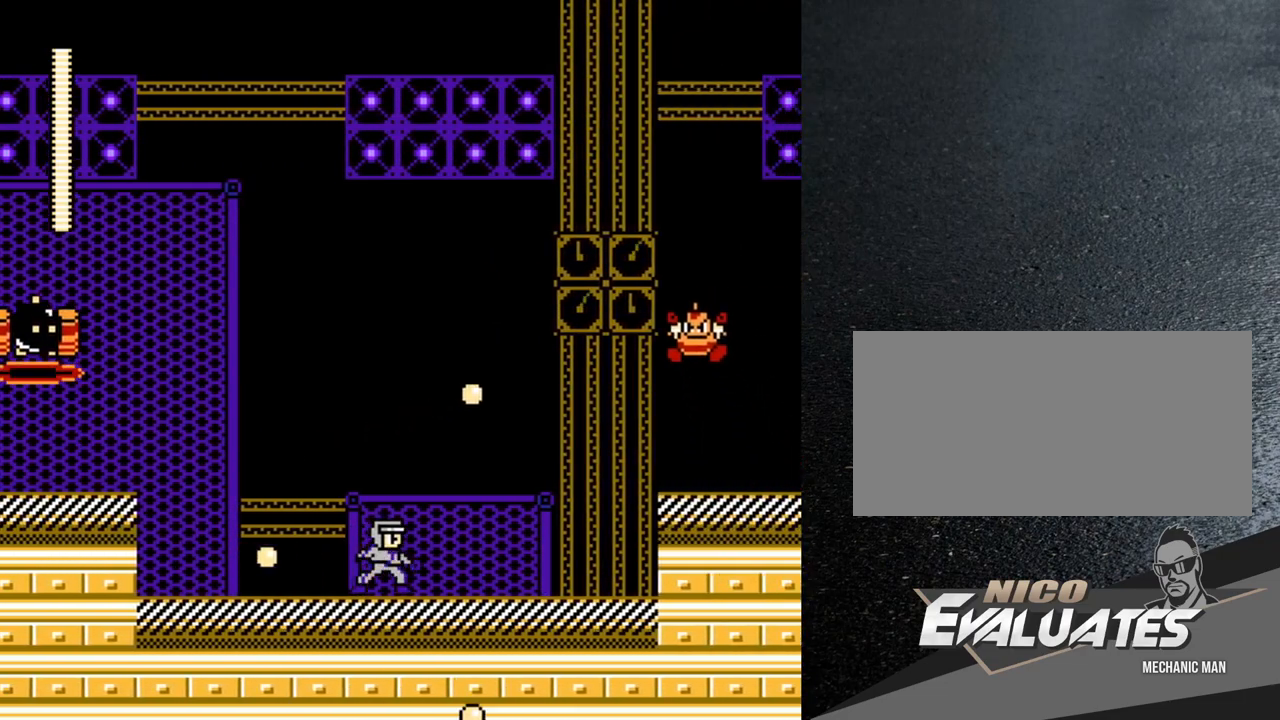
{"buttons": ["DPAD_LEFT"], "events": [[150, "B", "down"], [233, "DPAD_LEFT", "down"], [283, "B", "up"]]}
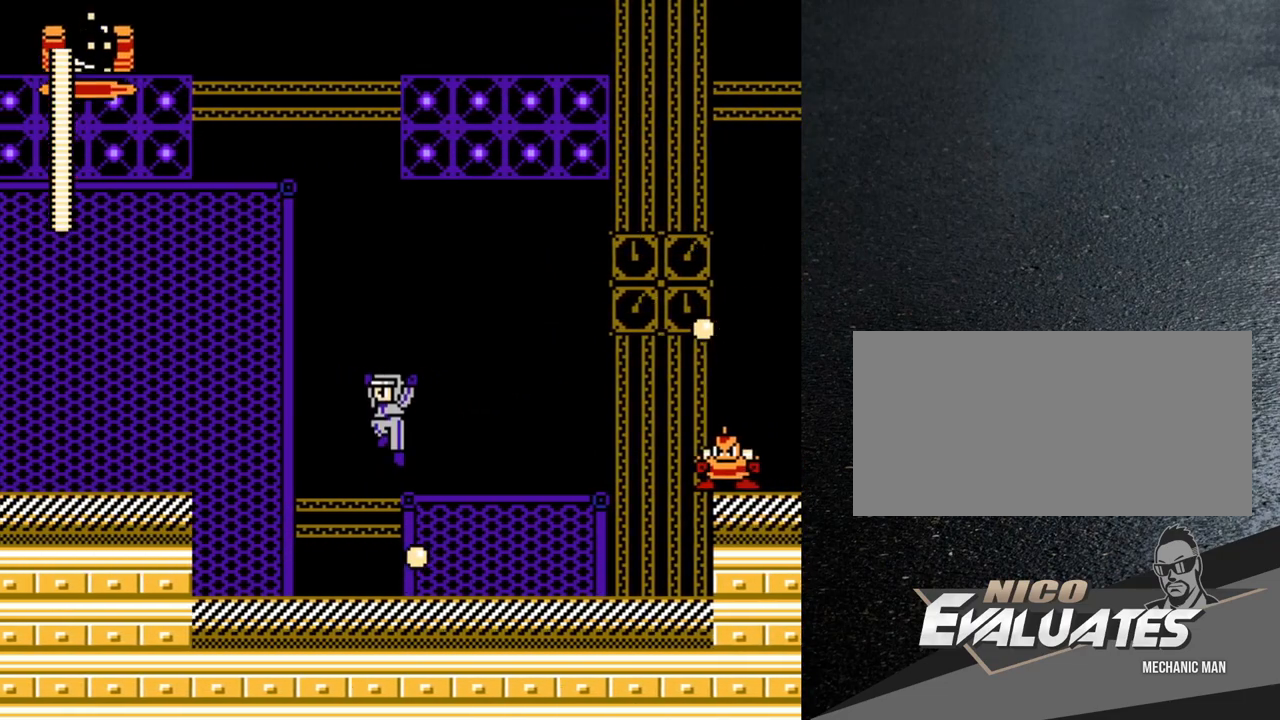
{"buttons": ["Y", "DPAD_RIGHT"], "events": [[200, "DPAD_LEFT", "up"], [250, "DPAD_RIGHT", "down"], [267, "B", "down"], [350, "Y", "down"], [400, "B", "up"], [417, "Y", "up"], [483, "Y", "down"]]}
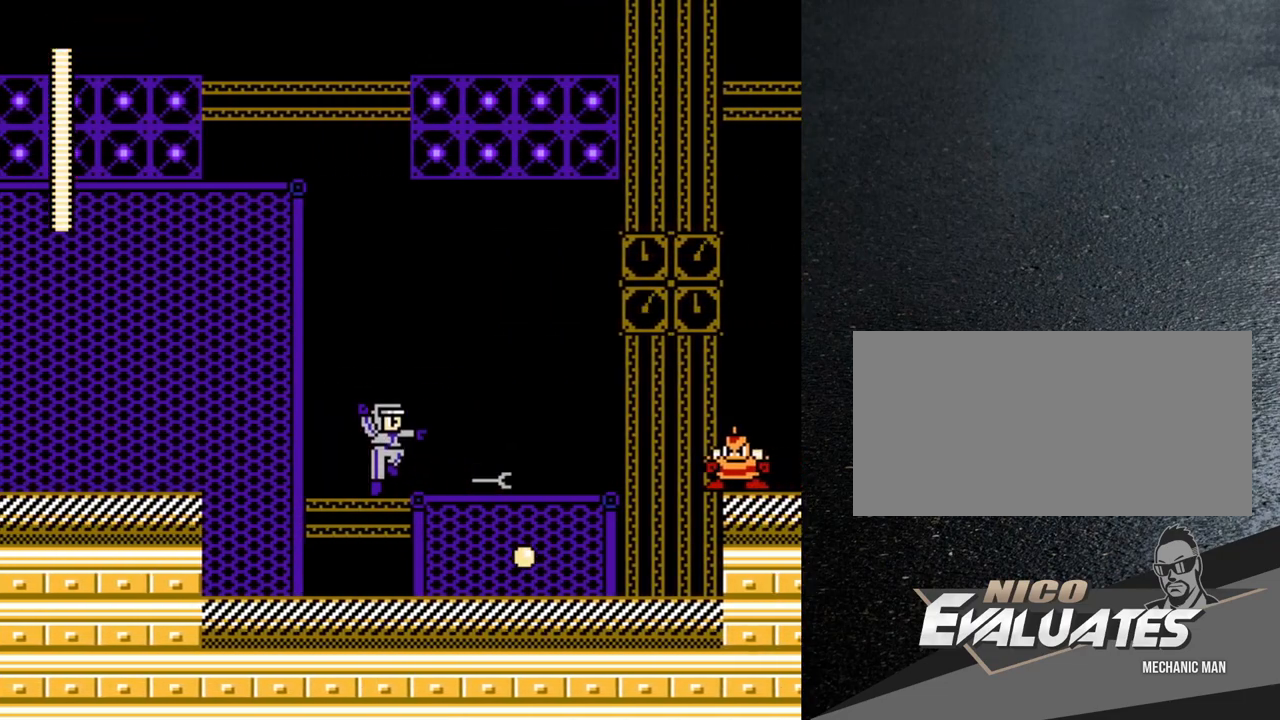
{"buttons": ["B"], "events": [[50, "Y", "up"], [100, "Y", "down"], [150, "Y", "up"], [200, "DPAD_RIGHT", "up"], [433, "B", "down"]]}
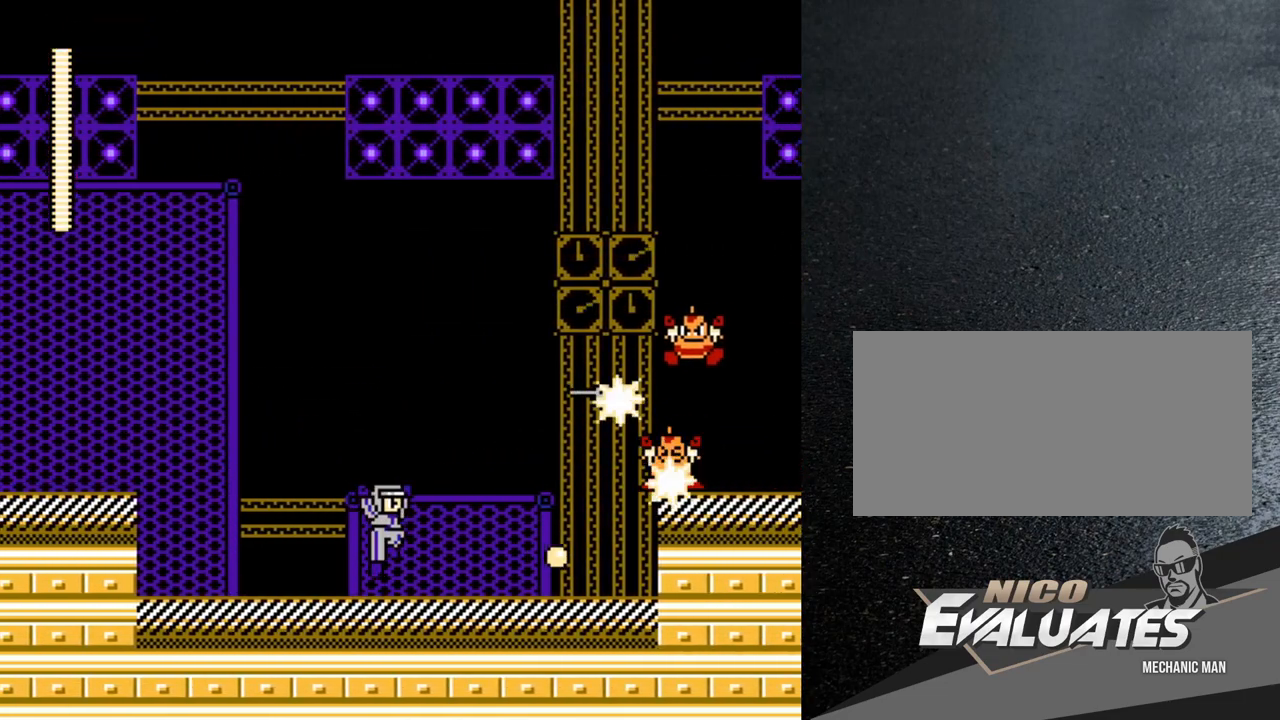
{"buttons": [], "events": [[67, "B", "up"], [67, "Y", "down"], [133, "Y", "up"], [183, "Y", "down"], [233, "Y", "up"], [300, "Y", "down"], [400, "Y", "up"]]}
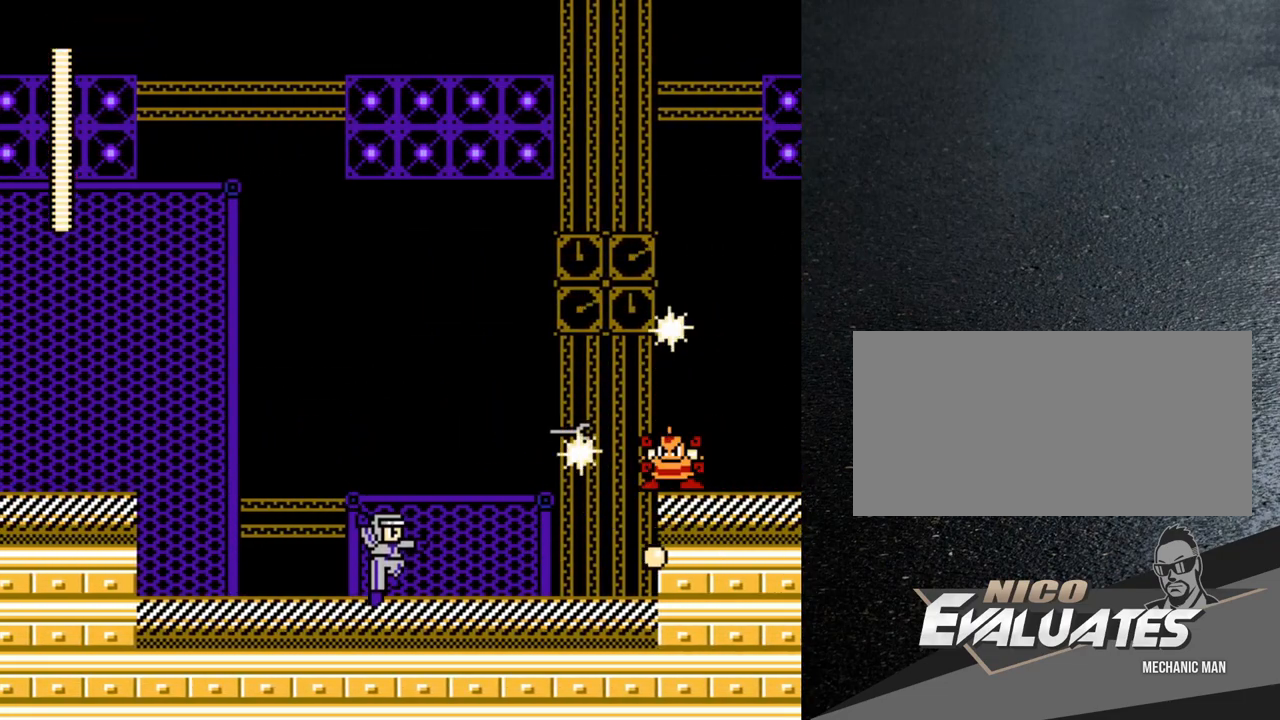
{"buttons": ["B", "DPAD_LEFT"], "events": [[133, "DPAD_LEFT", "down"], [467, "B", "down"]]}
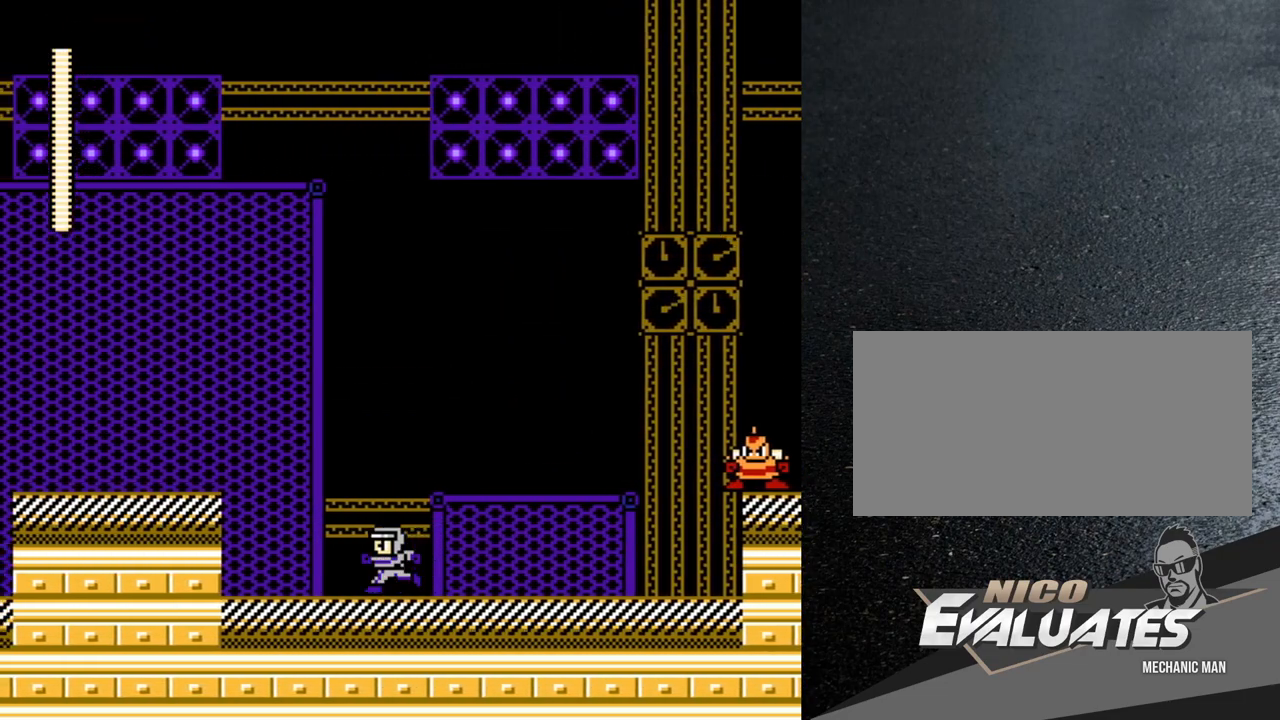
{"buttons": ["B", "DPAD_LEFT"], "events": [[17, "DPAD_LEFT", "up"], [67, "DPAD_RIGHT", "down"], [300, "DPAD_RIGHT", "up"], [350, "DPAD_LEFT", "down"]]}
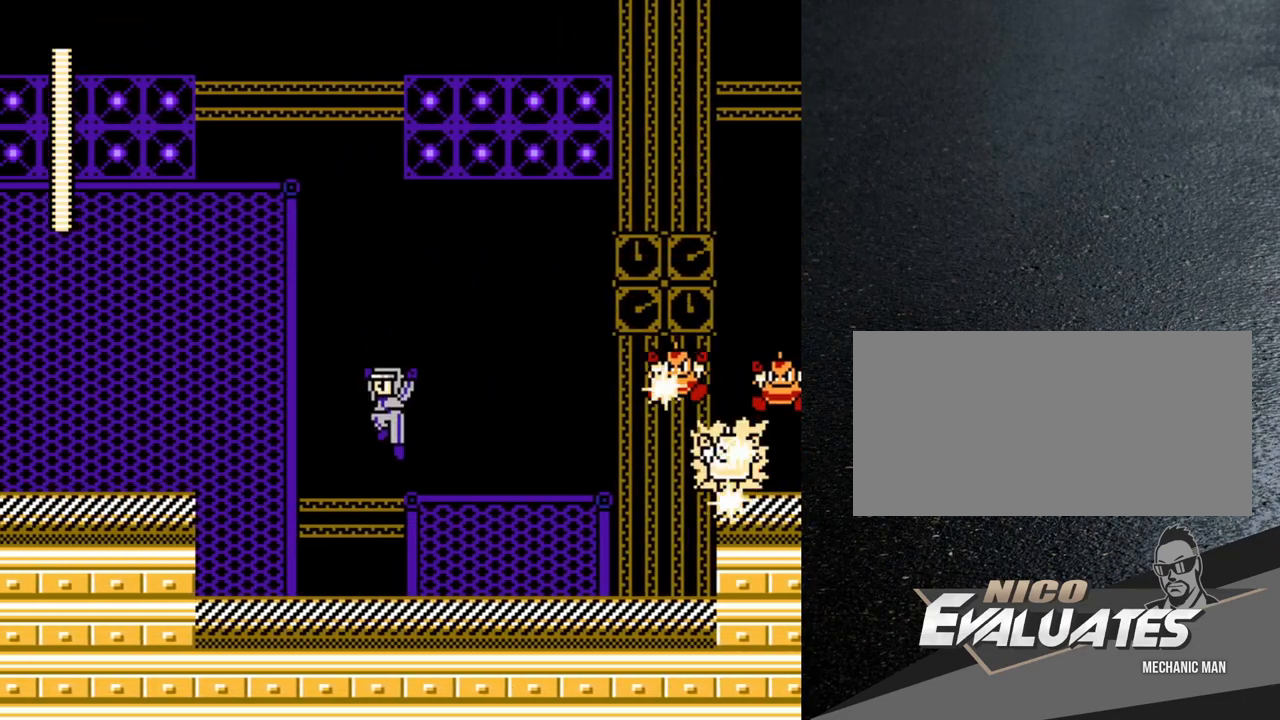
{"buttons": ["B", "DPAD_RIGHT"], "events": [[33, "DPAD_LEFT", "up"], [67, "DPAD_RIGHT", "down"], [83, "B", "up"], [250, "DPAD_RIGHT", "up"], [283, "B", "down"], [283, "DPAD_LEFT", "down"], [450, "DPAD_LEFT", "up"], [483, "DPAD_RIGHT", "down"]]}
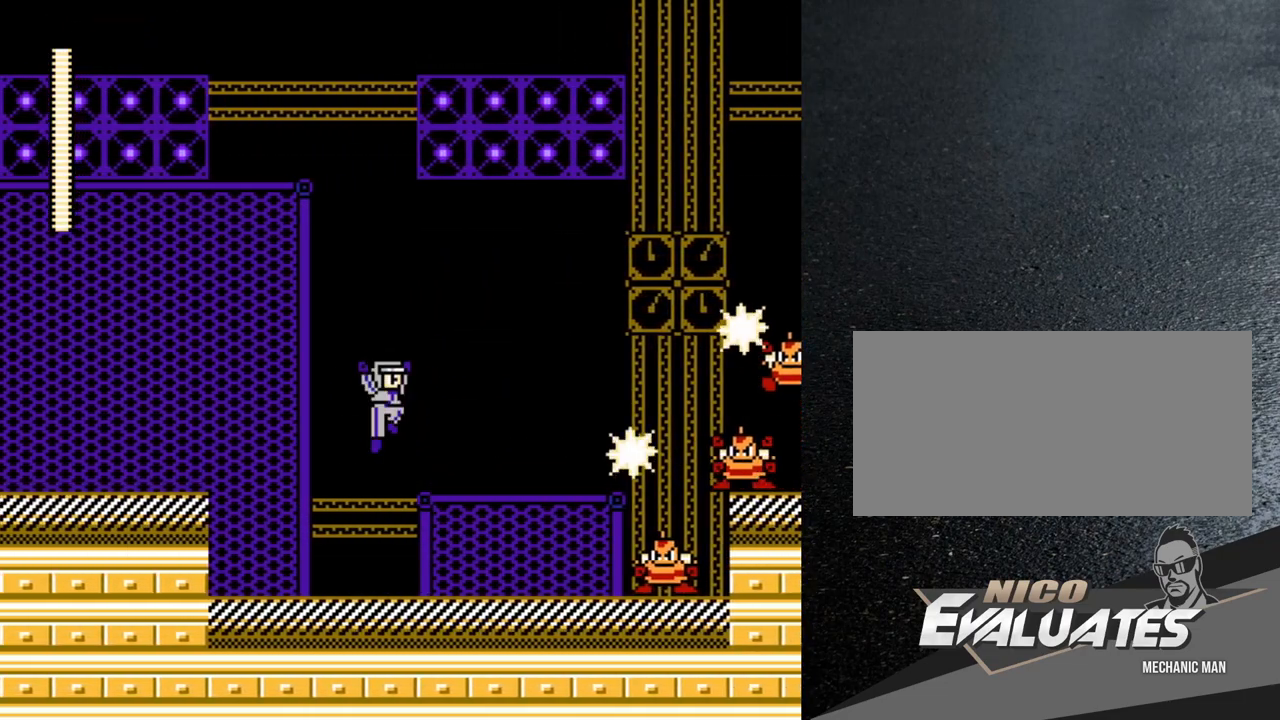
{"buttons": ["DPAD_RIGHT"], "events": [[150, "DPAD_RIGHT", "up"], [183, "DPAD_LEFT", "down"], [400, "DPAD_LEFT", "up"], [433, "DPAD_RIGHT", "down"], [450, "B", "up"]]}
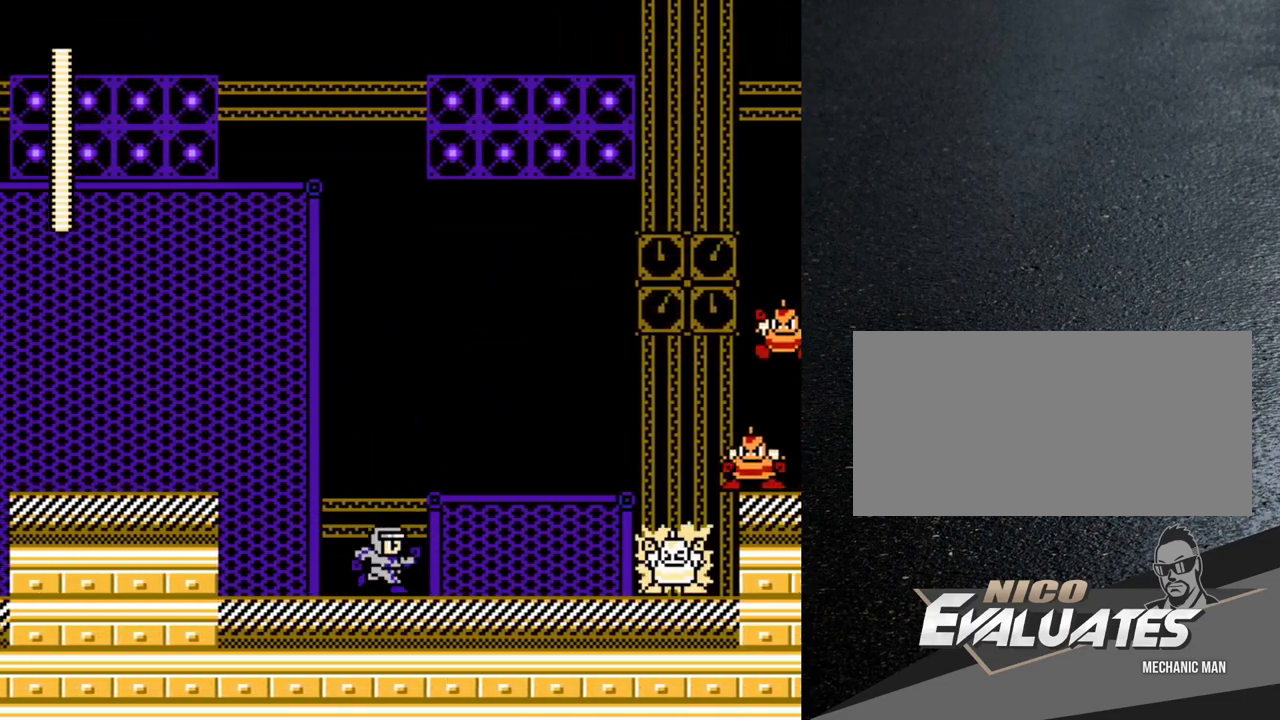
{"buttons": ["B", "DPAD_RIGHT"], "events": [[50, "B", "down"], [117, "DPAD_RIGHT", "up"], [150, "DPAD_LEFT", "down"], [300, "DPAD_LEFT", "up"], [350, "DPAD_RIGHT", "down"]]}
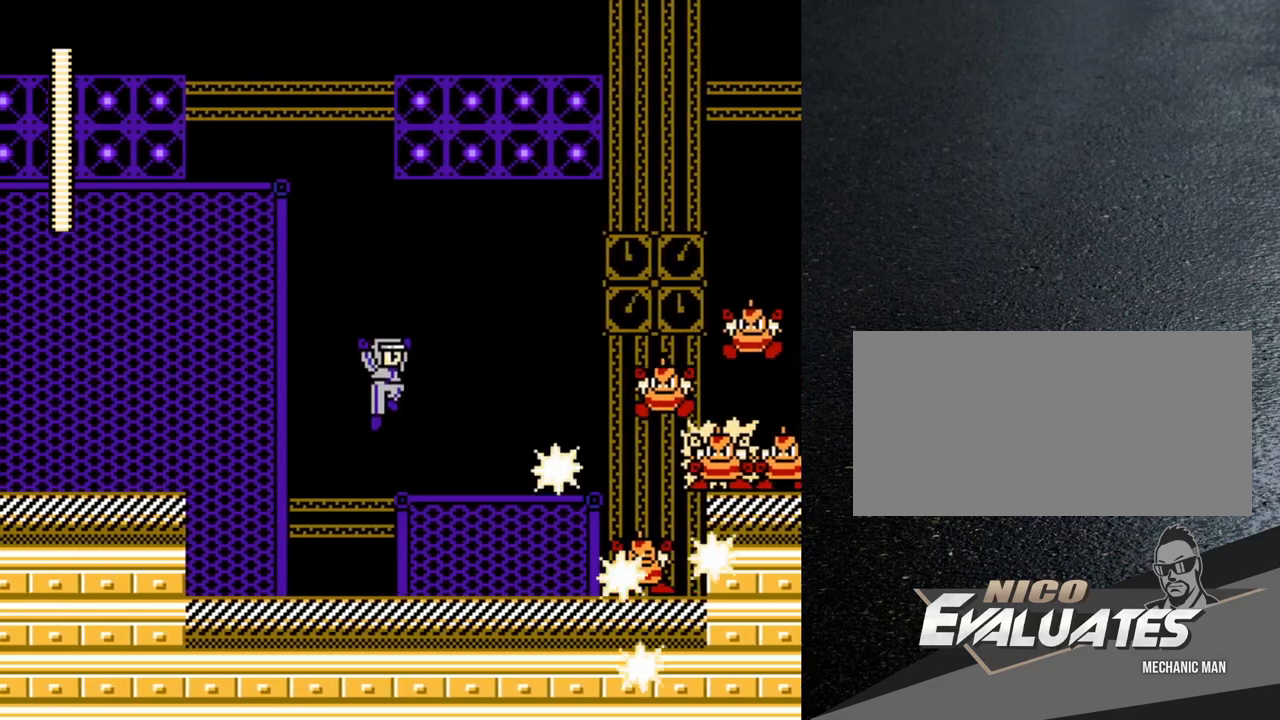
{"buttons": ["B"], "events": [[17, "DPAD_RIGHT", "up"], [50, "DPAD_LEFT", "down"], [217, "B", "up"], [300, "DPAD_LEFT", "up"], [333, "DPAD_RIGHT", "down"], [350, "B", "down"], [483, "DPAD_RIGHT", "up"]]}
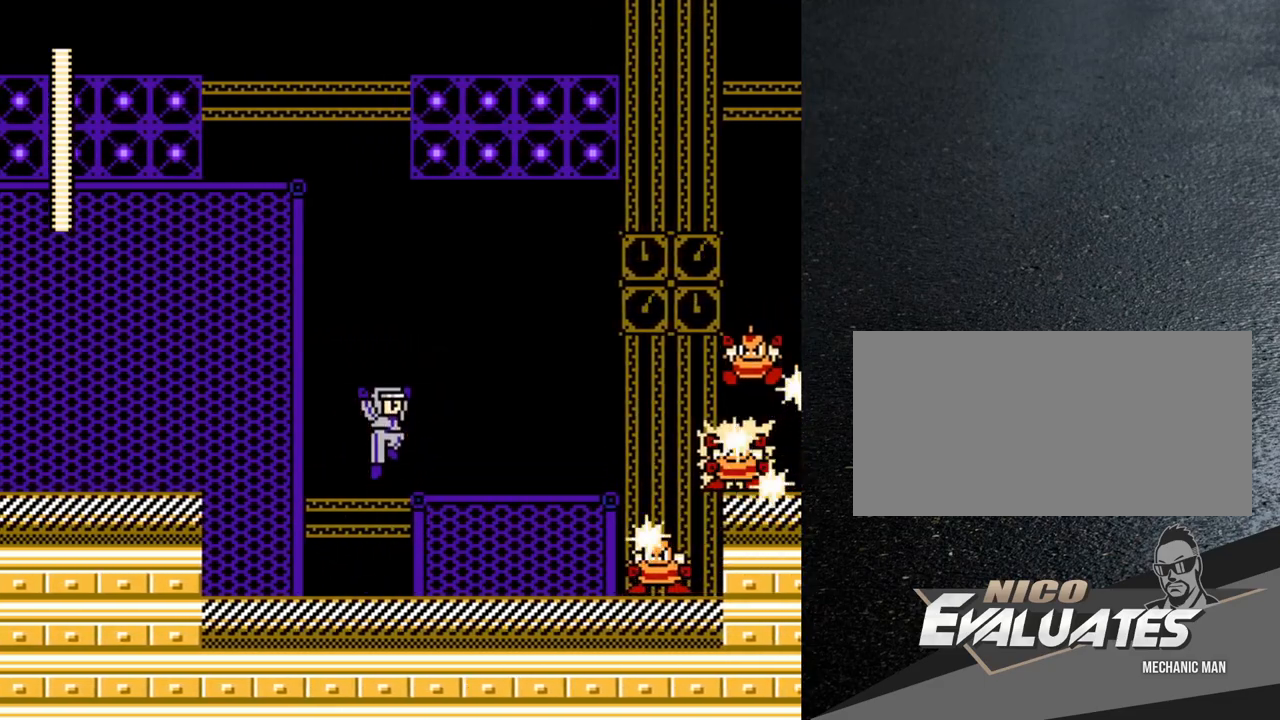
{"buttons": ["DPAD_RIGHT"], "events": [[17, "DPAD_LEFT", "down"], [200, "DPAD_LEFT", "up"], [217, "DPAD_RIGHT", "down"], [500, "B", "up"]]}
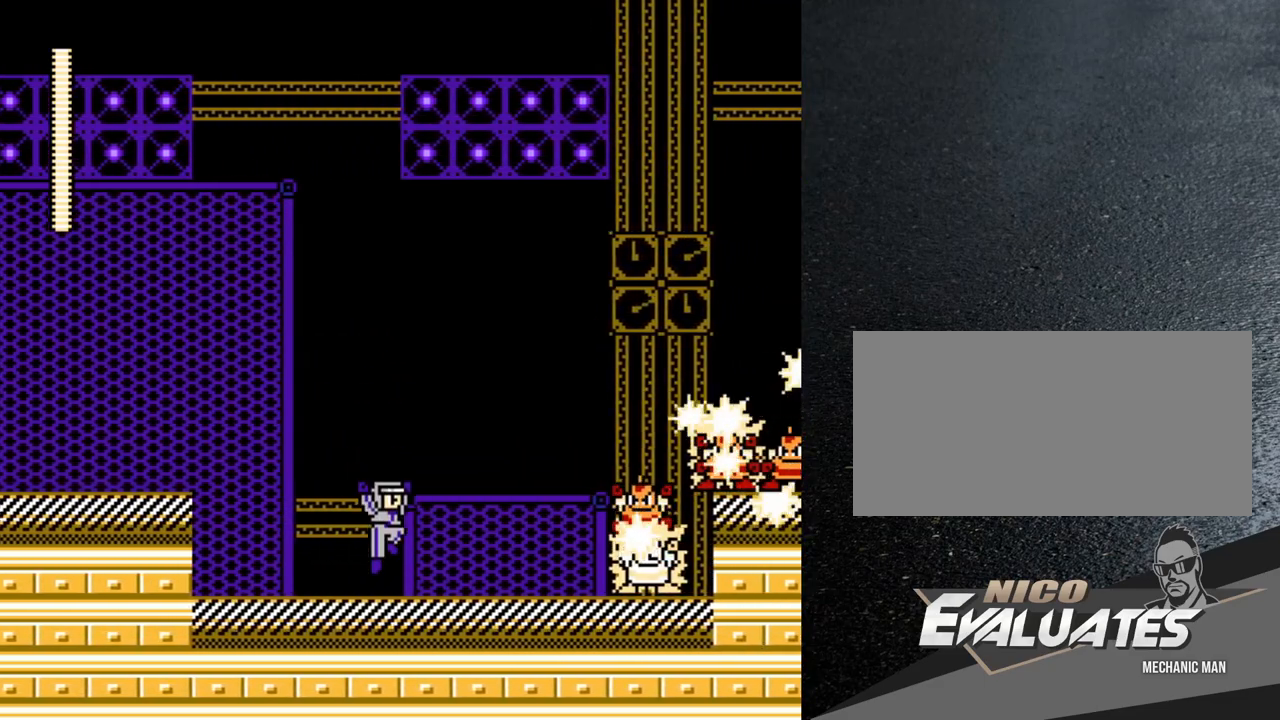
{"buttons": ["B", "DPAD_LEFT"], "events": [[33, "DPAD_RIGHT", "up"], [67, "DPAD_LEFT", "down"], [133, "B", "down"], [233, "DPAD_LEFT", "up"], [267, "DPAD_RIGHT", "down"], [433, "DPAD_RIGHT", "up"], [467, "DPAD_LEFT", "down"]]}
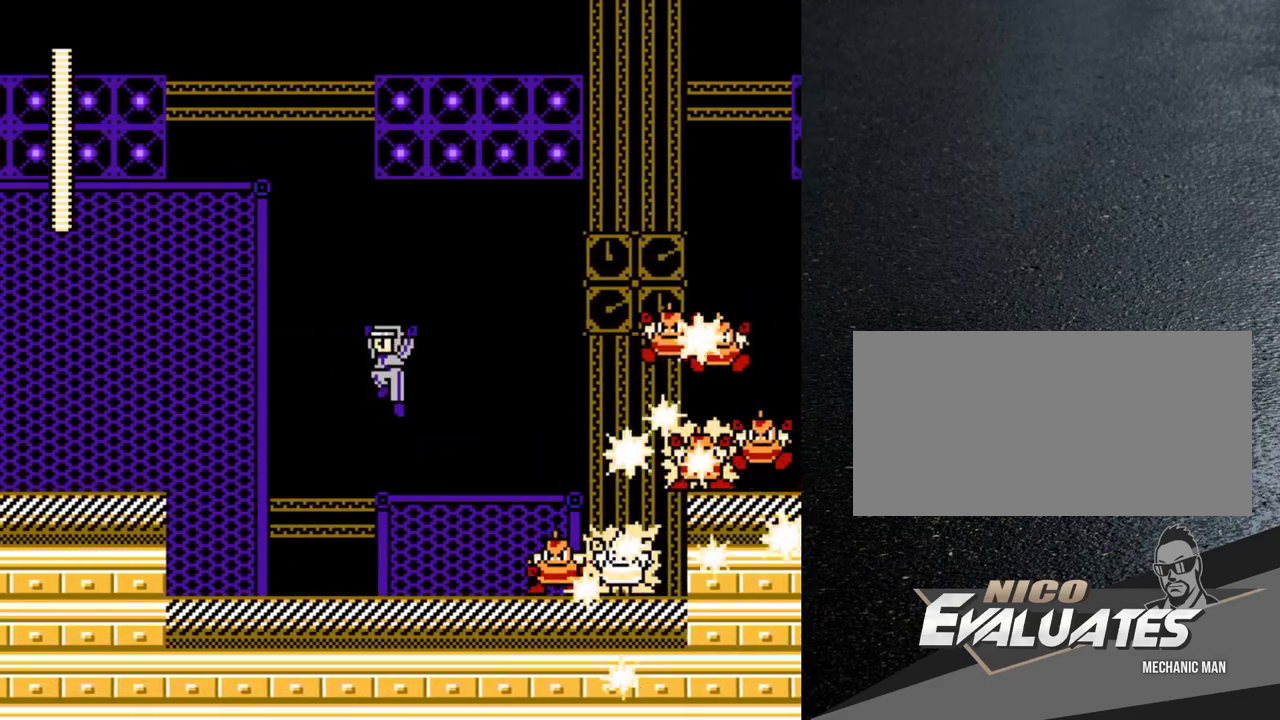
{"buttons": ["B", "DPAD_LEFT"], "events": [[167, "DPAD_LEFT", "up"], [217, "DPAD_RIGHT", "down"], [267, "B", "up"], [350, "DPAD_RIGHT", "up"], [400, "DPAD_LEFT", "down"], [467, "B", "down"]]}
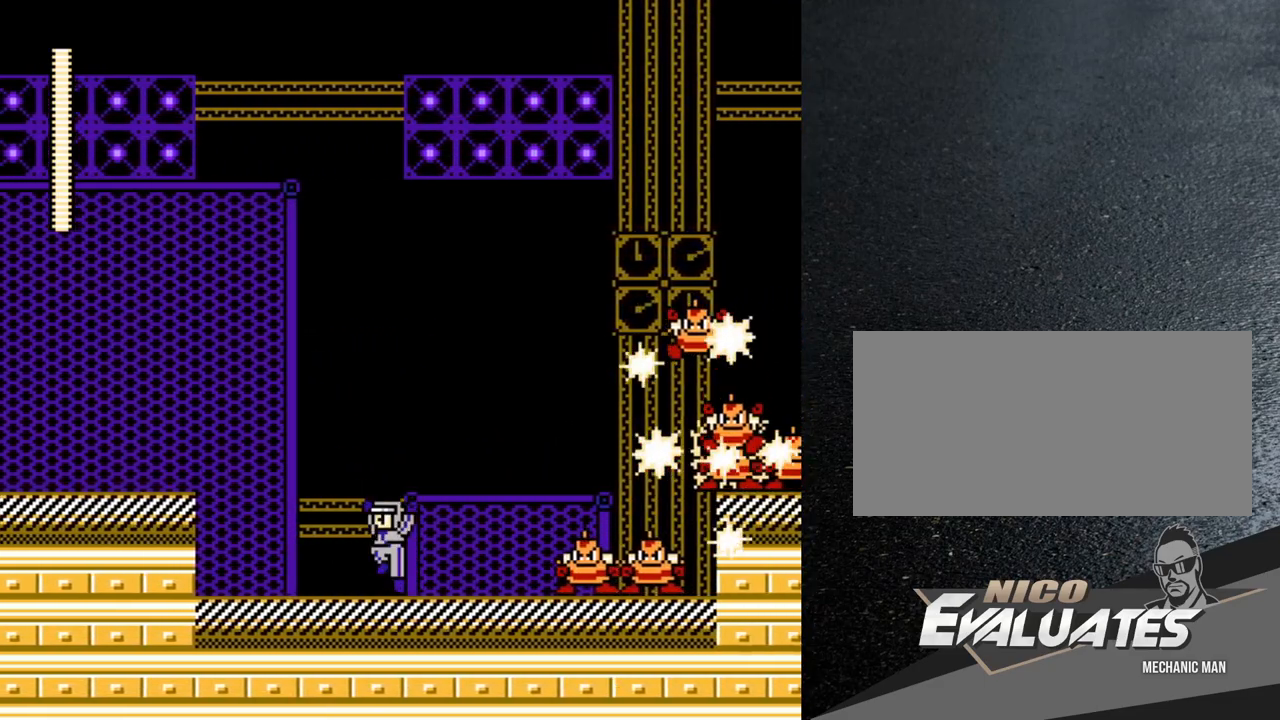
{"buttons": ["B", "DPAD_RIGHT"], "events": [[17, "DPAD_LEFT", "up"], [50, "DPAD_RIGHT", "down"], [233, "DPAD_RIGHT", "up"], [250, "DPAD_LEFT", "down"], [400, "DPAD_LEFT", "up"], [417, "DPAD_RIGHT", "down"]]}
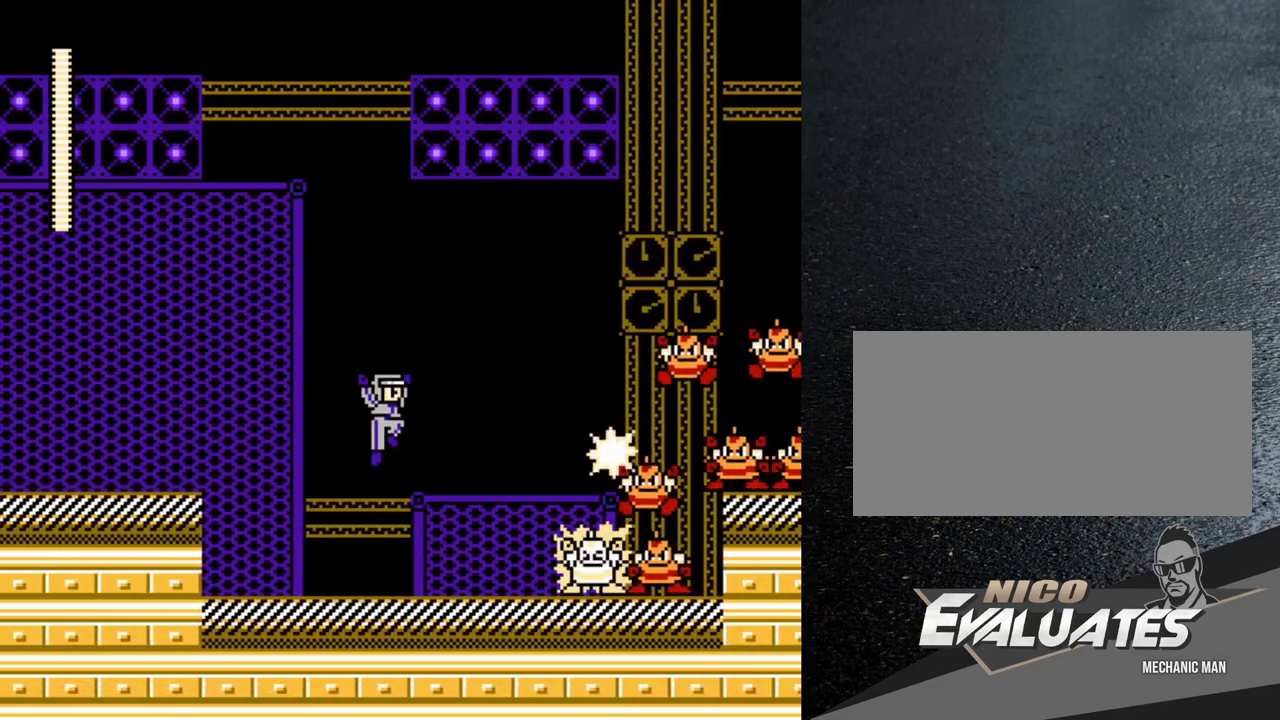
{"buttons": ["B", "DPAD_LEFT"], "events": [[83, "B", "up"], [83, "DPAD_RIGHT", "up"], [117, "DPAD_LEFT", "down"], [267, "DPAD_LEFT", "up"], [283, "B", "down"], [283, "DPAD_RIGHT", "down"], [467, "DPAD_RIGHT", "up"], [500, "DPAD_LEFT", "down"]]}
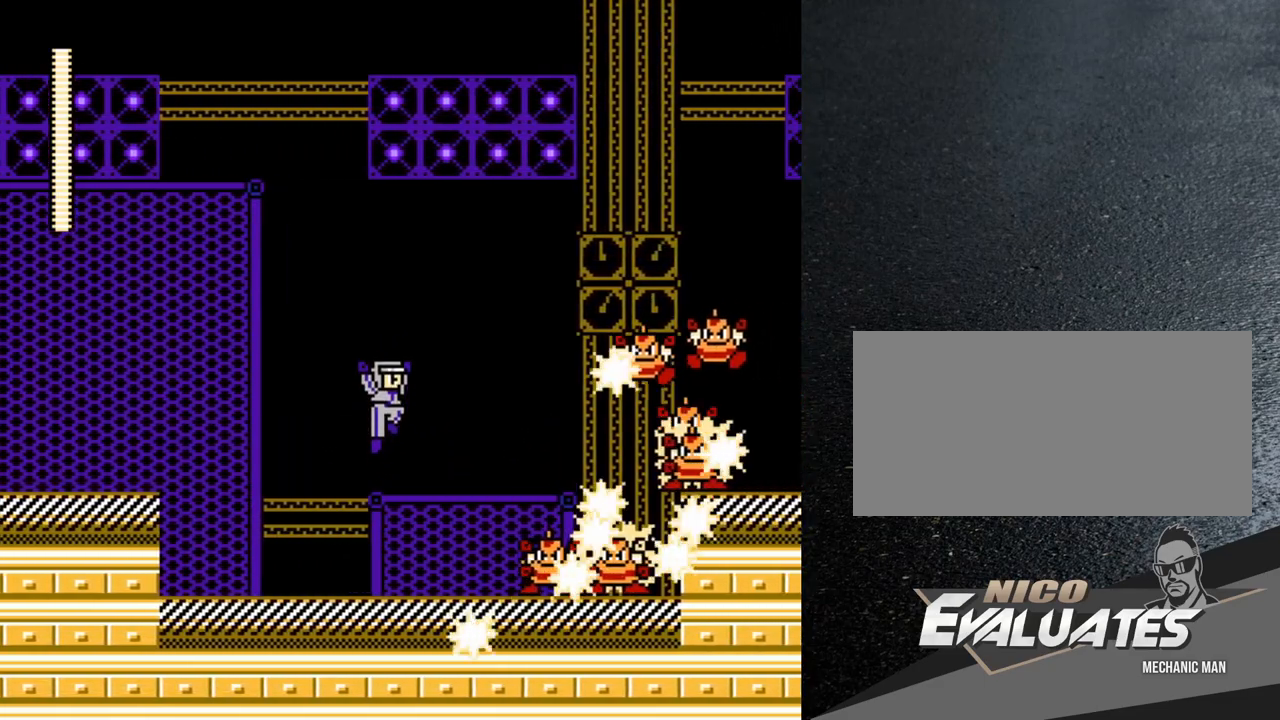
{"buttons": [], "events": [[133, "DPAD_LEFT", "up"], [167, "DPAD_RIGHT", "down"], [267, "DPAD_RIGHT", "up"], [300, "DPAD_LEFT", "down"], [450, "B", "up"], [500, "DPAD_LEFT", "up"]]}
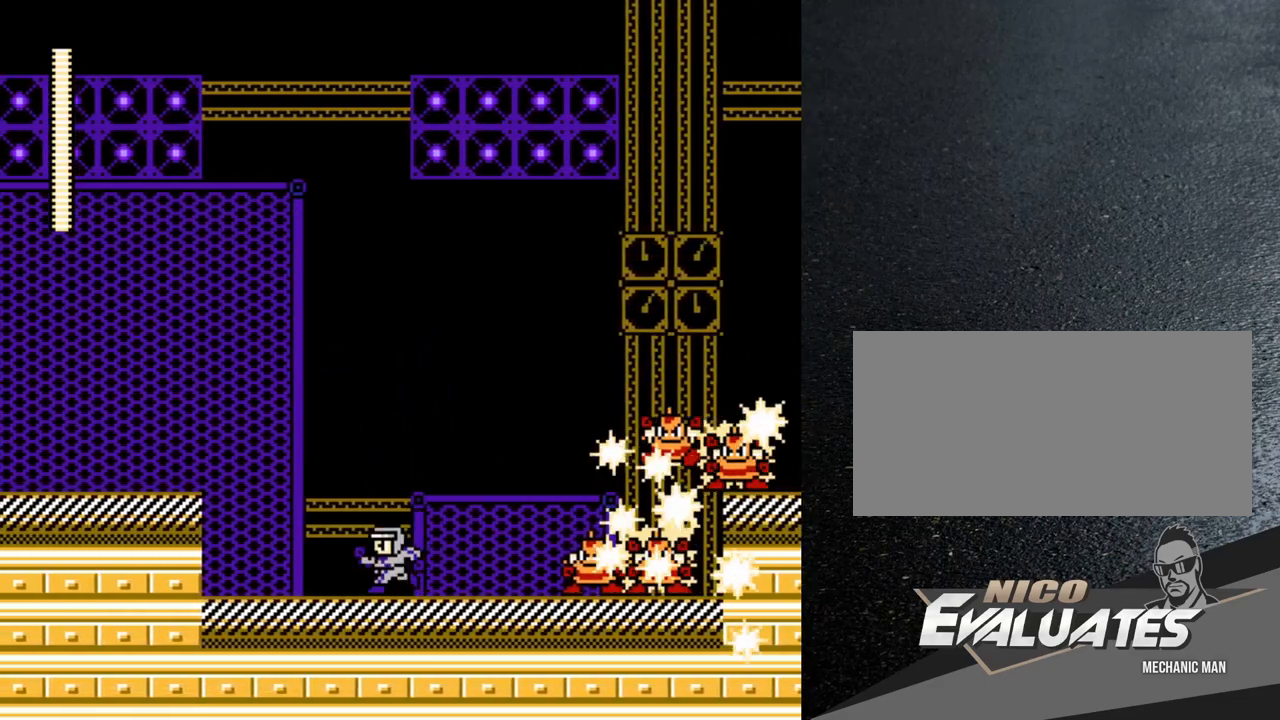
{"buttons": ["B", "DPAD_RIGHT"], "events": [[17, "DPAD_RIGHT", "down"], [50, "B", "down"], [200, "DPAD_RIGHT", "up"], [233, "DPAD_LEFT", "down"], [367, "DPAD_LEFT", "up"], [400, "DPAD_RIGHT", "down"]]}
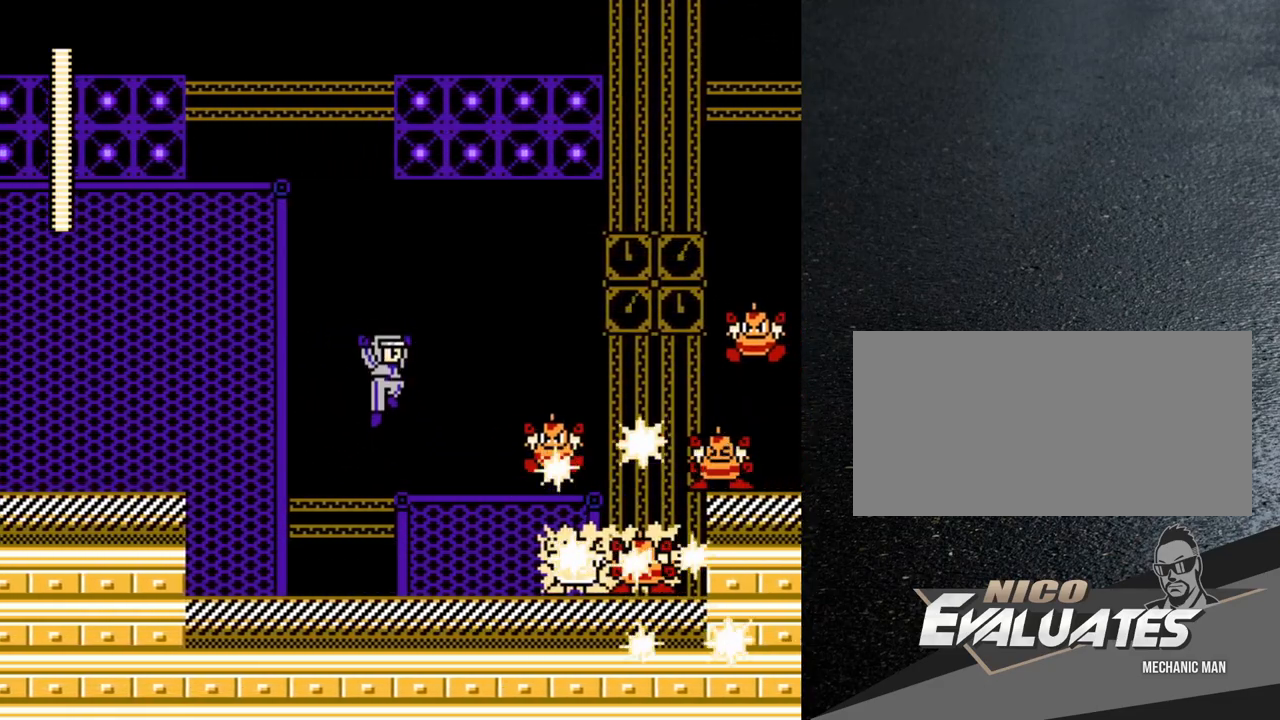
{"buttons": ["B", "DPAD_RIGHT"], "events": [[50, "DPAD_RIGHT", "up"], [83, "DPAD_LEFT", "down"], [283, "B", "up"], [383, "DPAD_LEFT", "up"], [400, "B", "down"], [417, "DPAD_RIGHT", "down"]]}